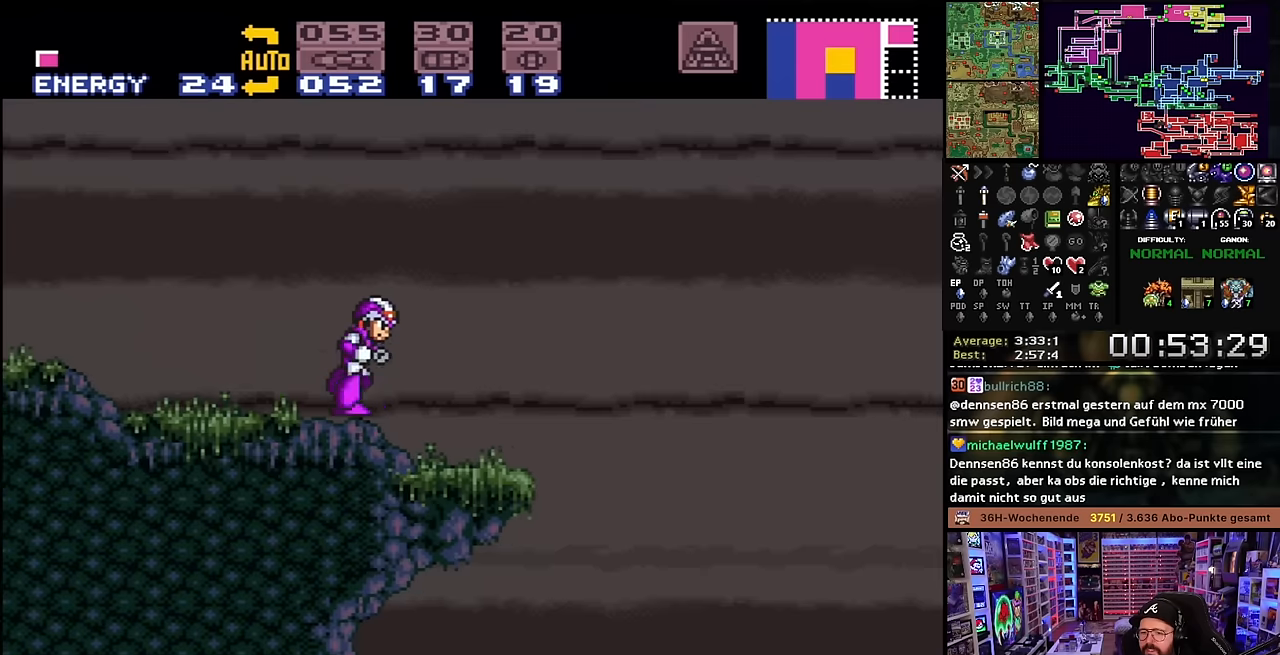
Gameplay with a controller (Nintendo layout); each line is a JSON object with the inputs held at the frame after it. "events" lists button and stick changes between this image and that frame as [ms after this image, input, new state], when the widget could be followed in between. Not read: L3 R3.
{"buttons": ["X", "DPAD_RIGHT"], "events": []}
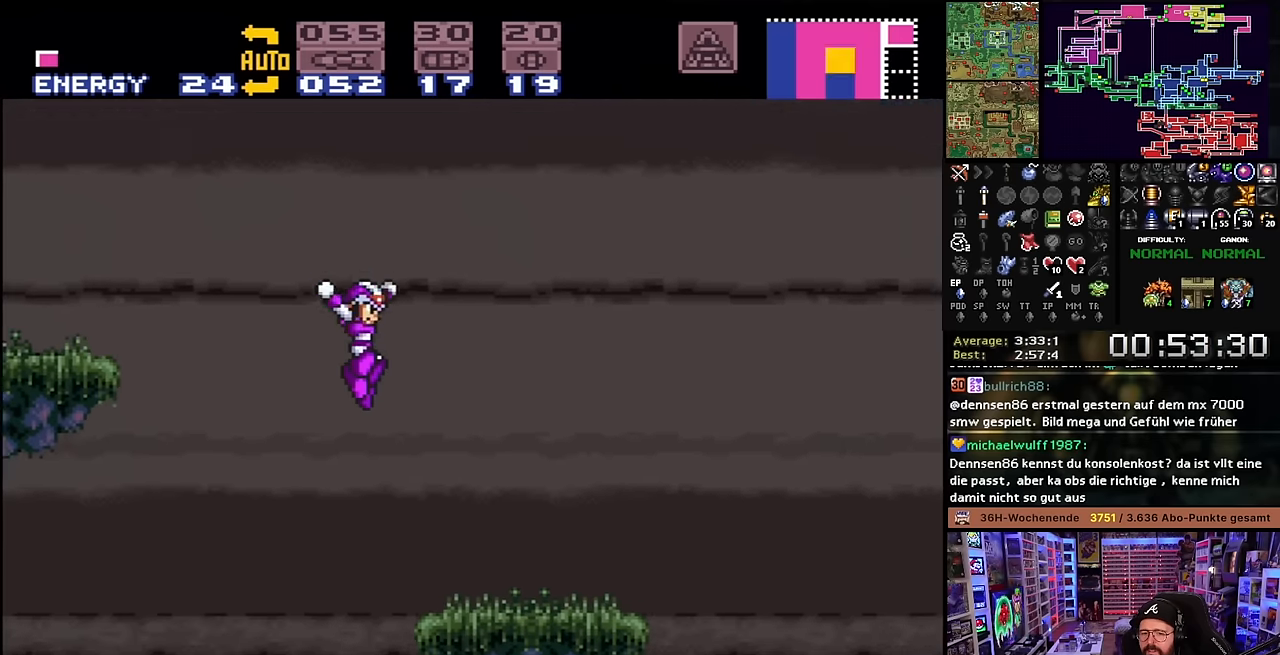
{"buttons": ["X", "DPAD_RIGHT"], "events": [[17, "L1", "down"], [84, "Y", "down"], [184, "Y", "up"], [317, "L1", "up"], [384, "Y", "down"], [450, "Y", "up"]]}
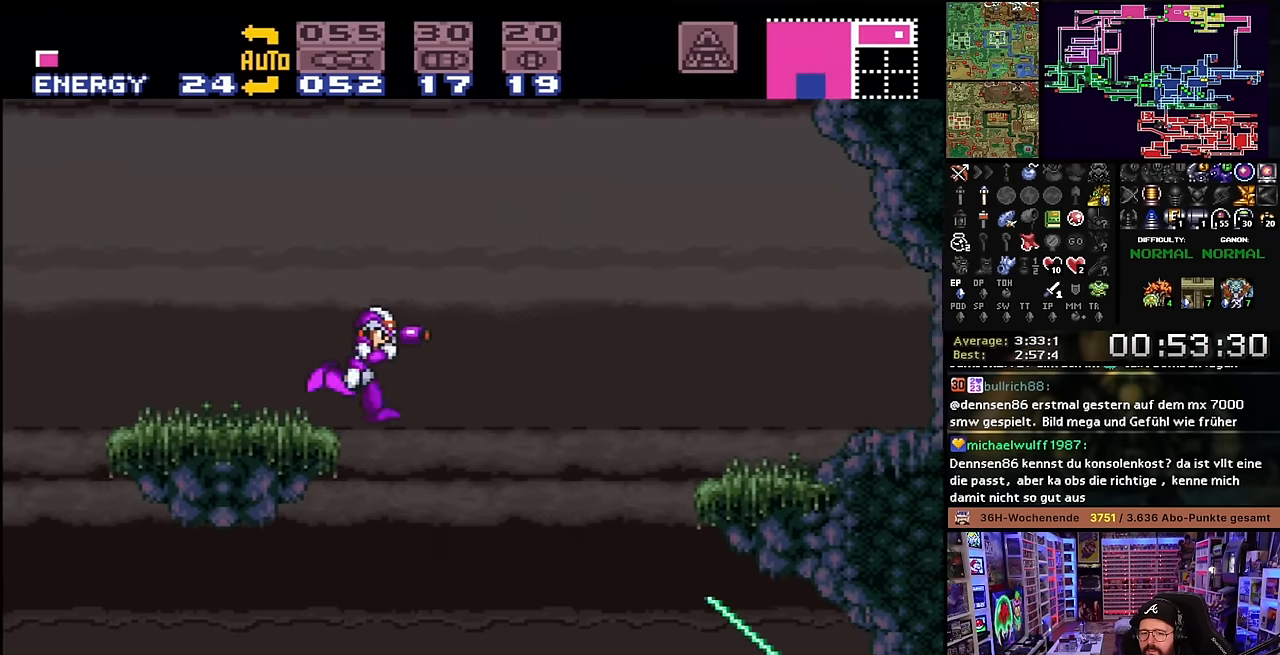
{"buttons": ["X", "DPAD_DOWN", "DPAD_RIGHT"], "events": [[500, "DPAD_DOWN", "down"]]}
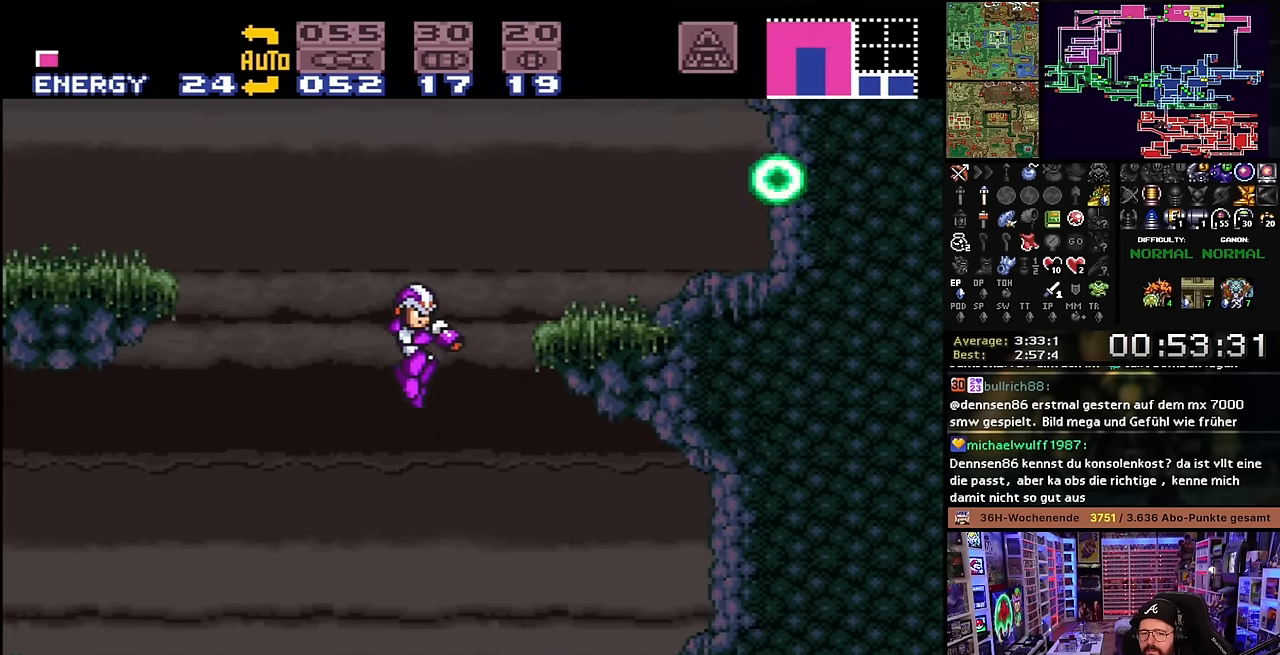
{"buttons": ["X", "DPAD_LEFT"], "events": [[134, "Y", "down"], [167, "DPAD_RIGHT", "up"], [234, "DPAD_LEFT", "down"], [267, "Y", "up"], [300, "DPAD_DOWN", "up"], [467, "X", "up"], [484, "X", "down"]]}
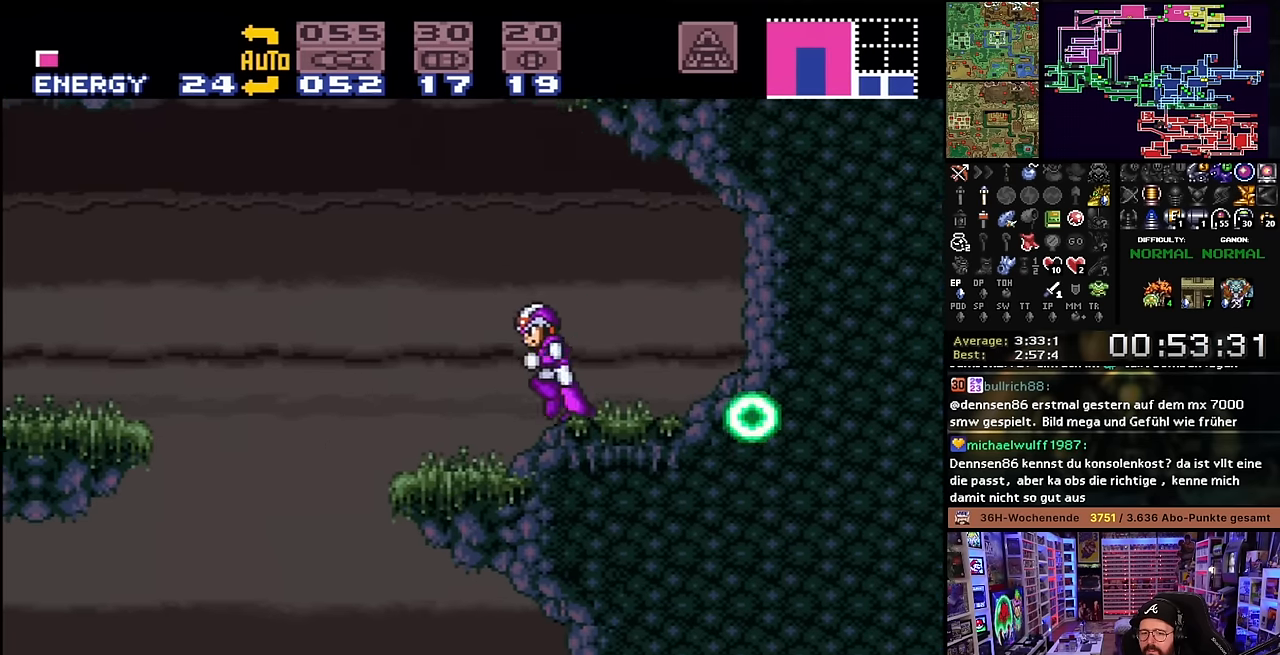
{"buttons": ["X", "DPAD_RIGHT"], "events": [[350, "DPAD_LEFT", "up"], [384, "X", "up"], [400, "DPAD_RIGHT", "down"], [400, "X", "down"]]}
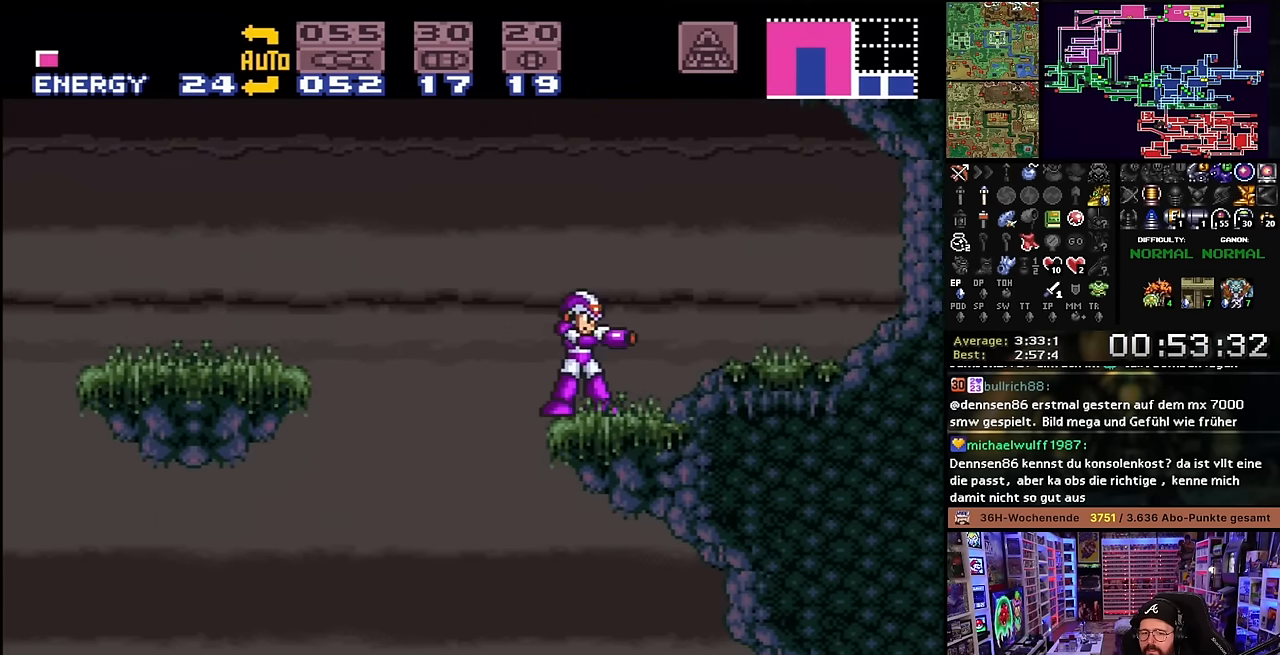
{"buttons": ["X", "DPAD_LEFT"], "events": [[134, "DPAD_DOWN", "down"], [150, "DPAD_RIGHT", "up"], [234, "DPAD_DOWN", "up"], [234, "DPAD_LEFT", "down"]]}
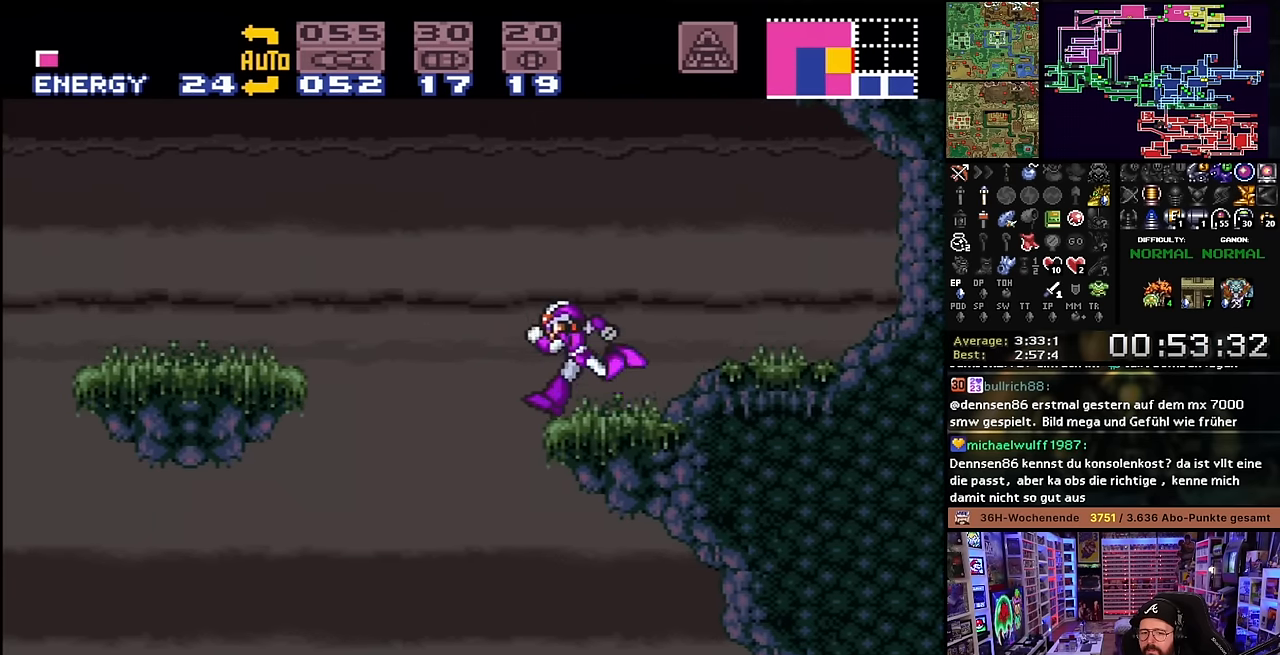
{"buttons": ["X", "DPAD_RIGHT"], "events": [[167, "DPAD_LEFT", "up"], [200, "DPAD_RIGHT", "down"]]}
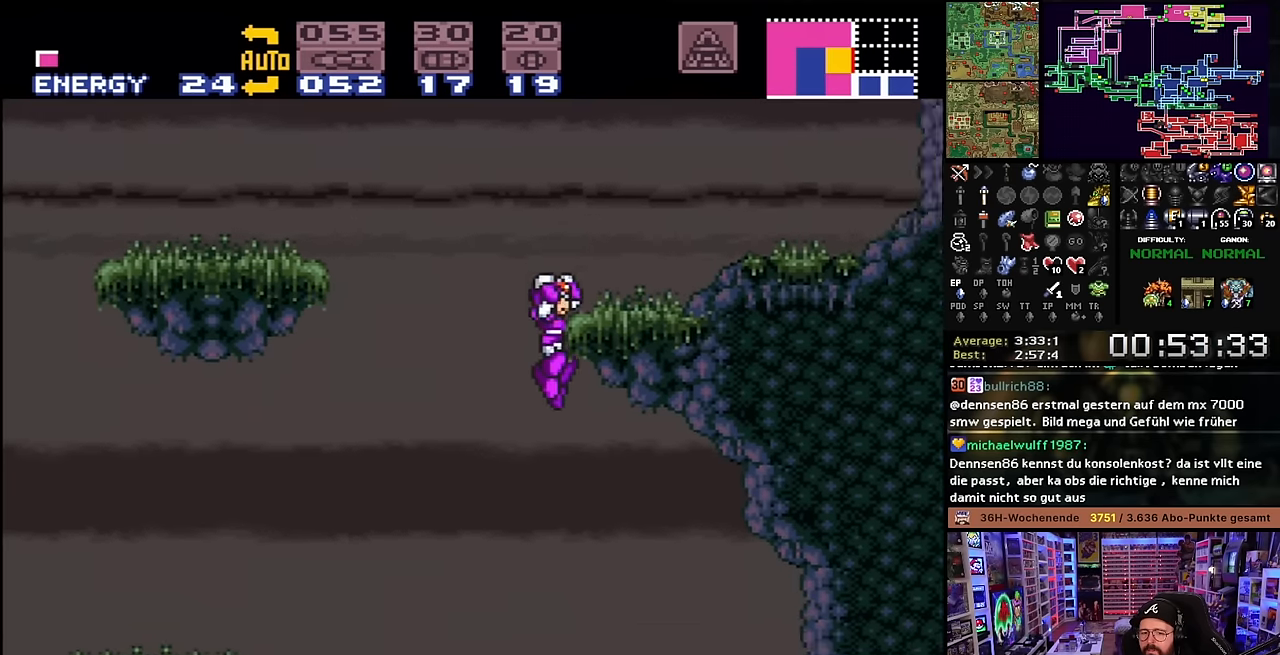
{"buttons": ["X", "Y", "DPAD_LEFT"], "events": [[350, "DPAD_DOWN", "down"], [366, "DPAD_RIGHT", "up"], [416, "Y", "down"], [500, "DPAD_DOWN", "up"], [500, "DPAD_LEFT", "down"]]}
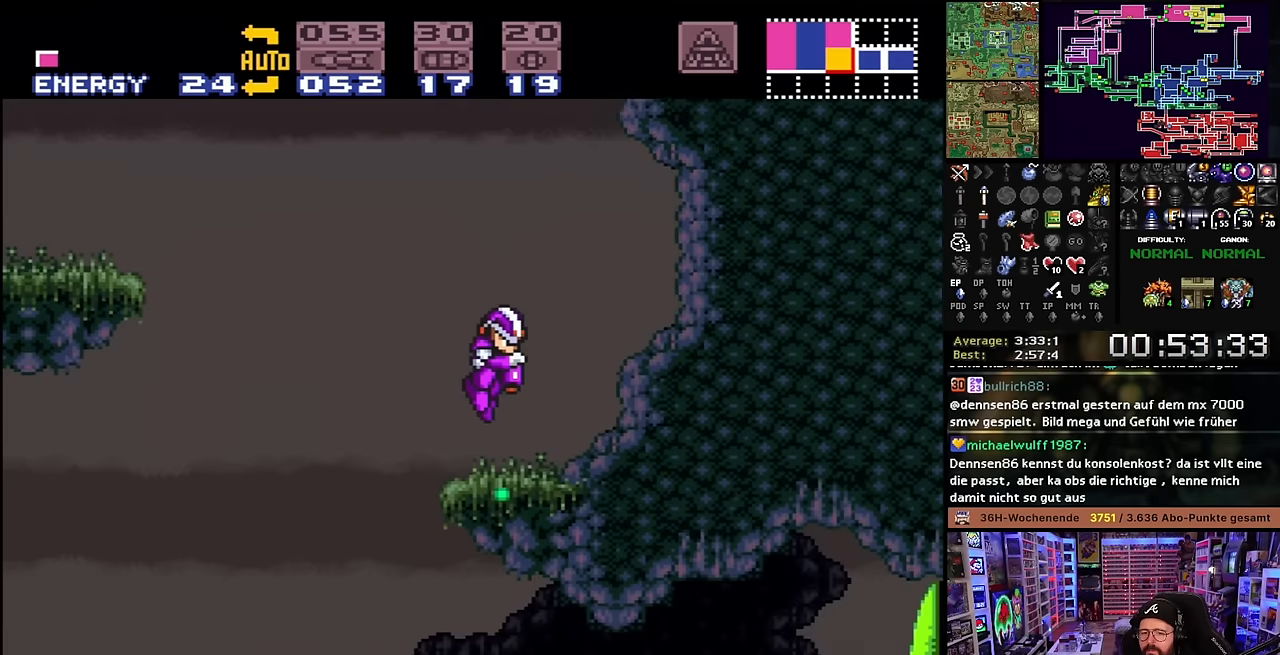
{"buttons": ["X", "DPAD_RIGHT"], "events": [[16, "Y", "up"], [266, "START", "down"], [266, "X", "up"], [283, "START", "up"], [283, "X", "down"], [466, "DPAD_LEFT", "up"], [500, "DPAD_RIGHT", "down"]]}
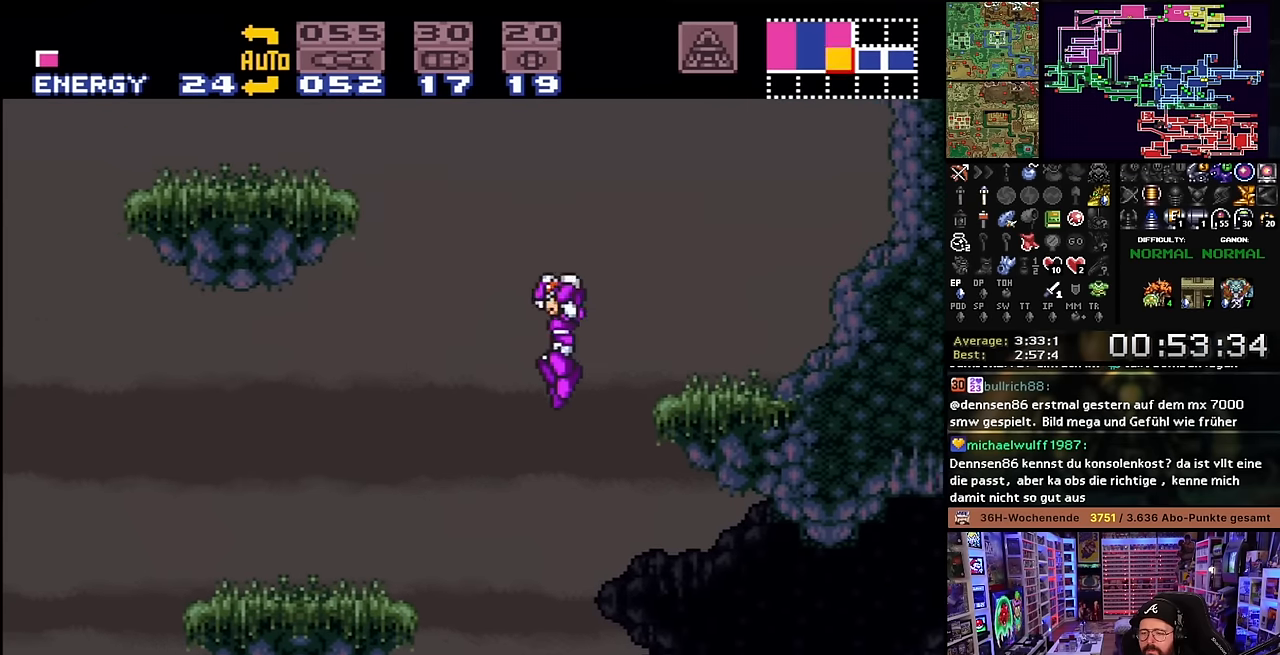
{"buttons": ["X", "DPAD_RIGHT"], "events": [[183, "DPAD_RIGHT", "up"], [183, "X", "up"], [200, "DPAD_RIGHT", "down"], [200, "X", "down"]]}
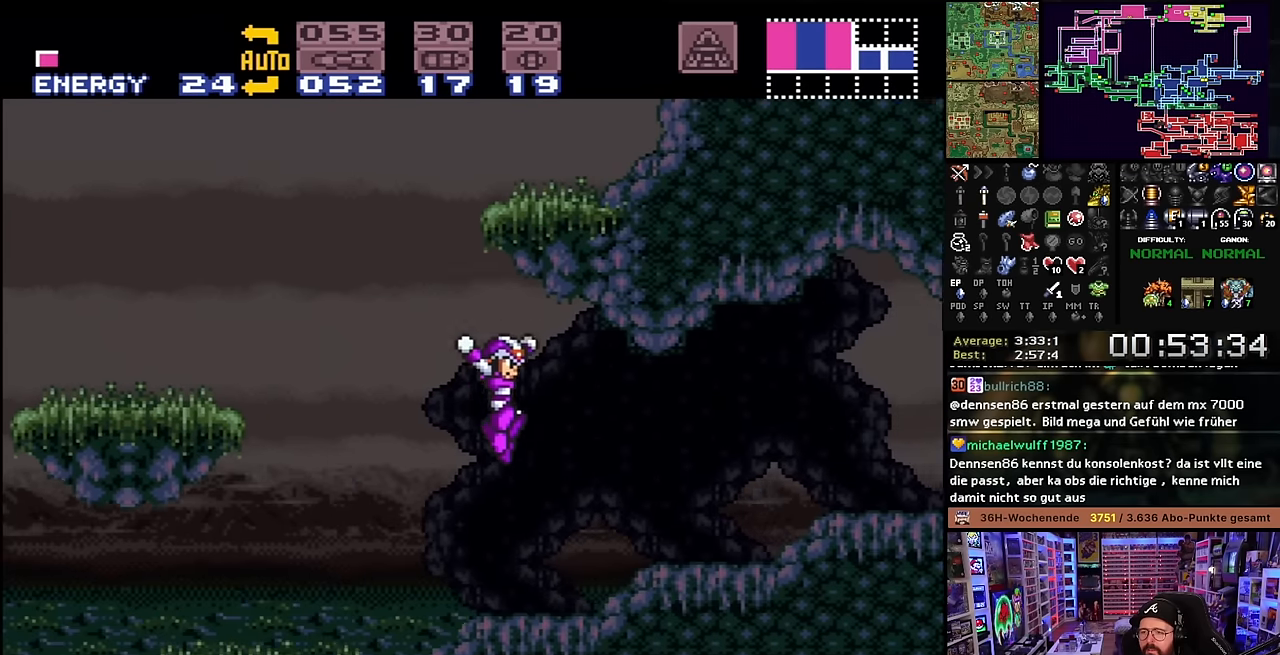
{"buttons": ["X", "DPAD_RIGHT"], "events": [[33, "A", "down"], [116, "A", "up"], [200, "A", "down"], [250, "A", "up"]]}
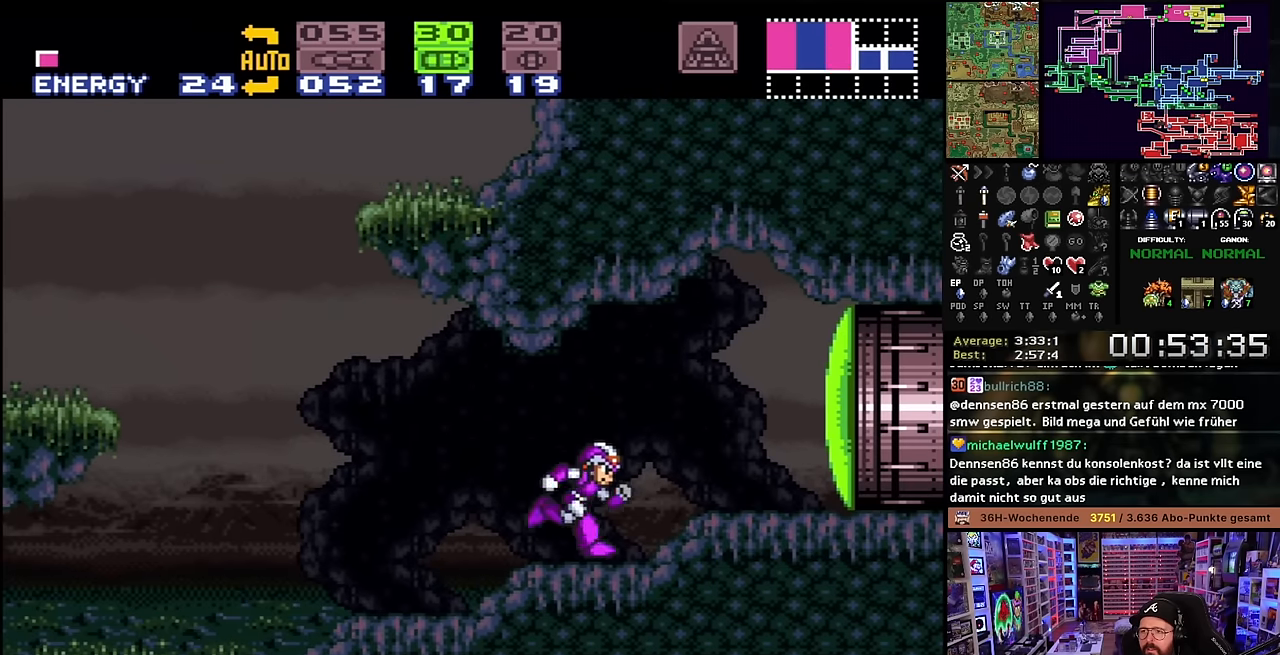
{"buttons": [], "events": [[216, "DPAD_RIGHT", "up"], [233, "A", "down"], [300, "A", "up"], [333, "X", "up"], [383, "DPAD_DOWN", "down"], [466, "DPAD_DOWN", "up"]]}
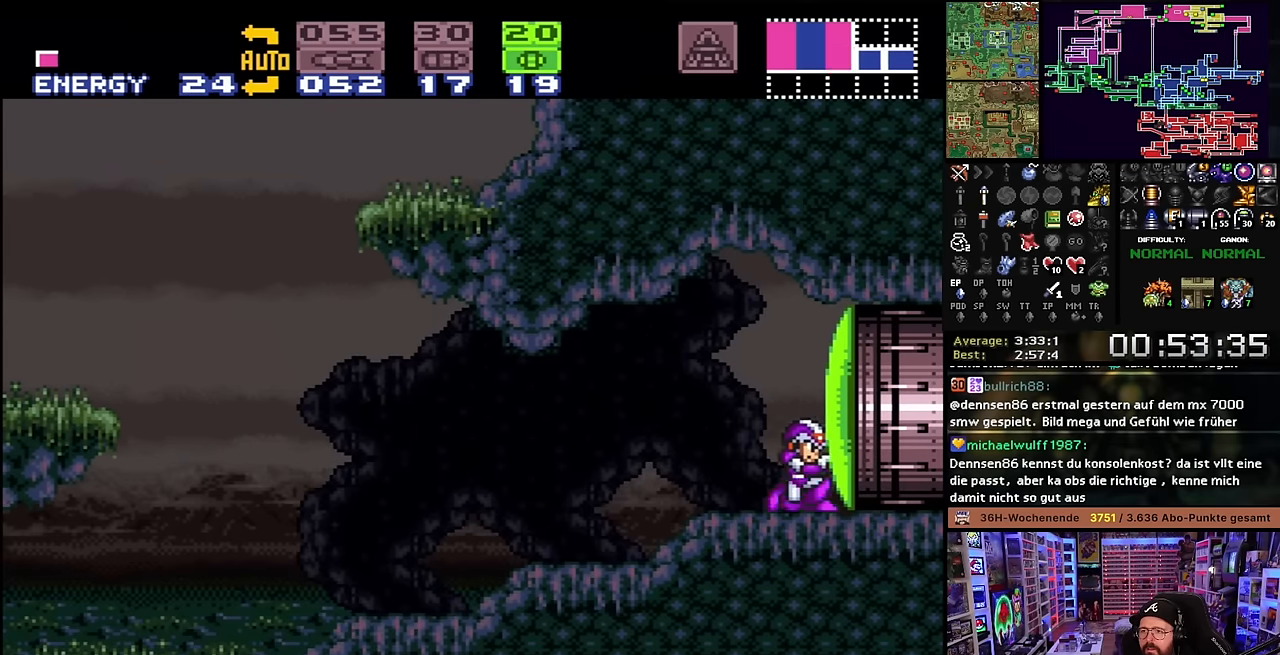
{"buttons": [], "events": [[33, "DPAD_DOWN", "down"], [116, "DPAD_DOWN", "up"], [233, "A", "down"], [316, "A", "up"], [383, "A", "down"], [466, "A", "up"]]}
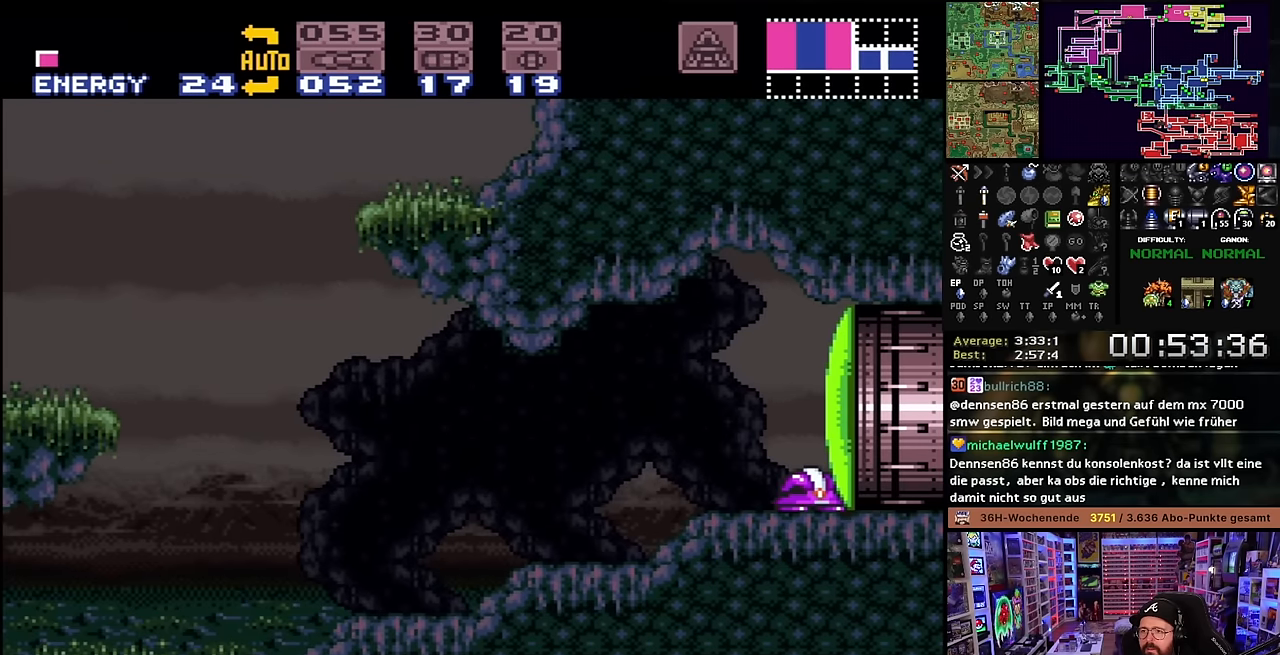
{"buttons": ["Y"], "events": [[16, "A", "down"], [66, "A", "up"], [66, "DPAD_DOWN", "down"], [83, "A", "down"], [83, "DPAD_DOWN", "up"], [150, "A", "up"], [200, "A", "down"], [283, "A", "up"], [300, "DPAD_UP", "down"], [383, "DPAD_UP", "up"], [433, "Y", "down"]]}
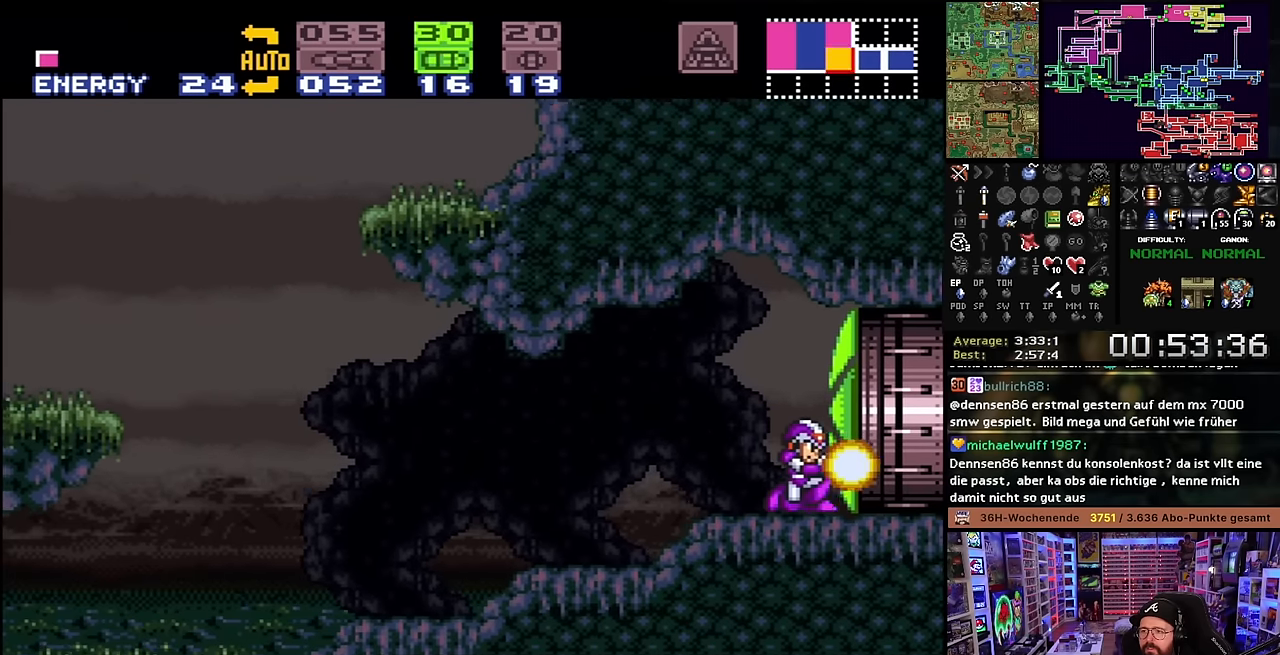
{"buttons": ["X", "DPAD_RIGHT"], "events": [[66, "Y", "up"], [150, "SELECT", "down"], [283, "SELECT", "up"], [350, "DPAD_RIGHT", "down"], [416, "X", "down"]]}
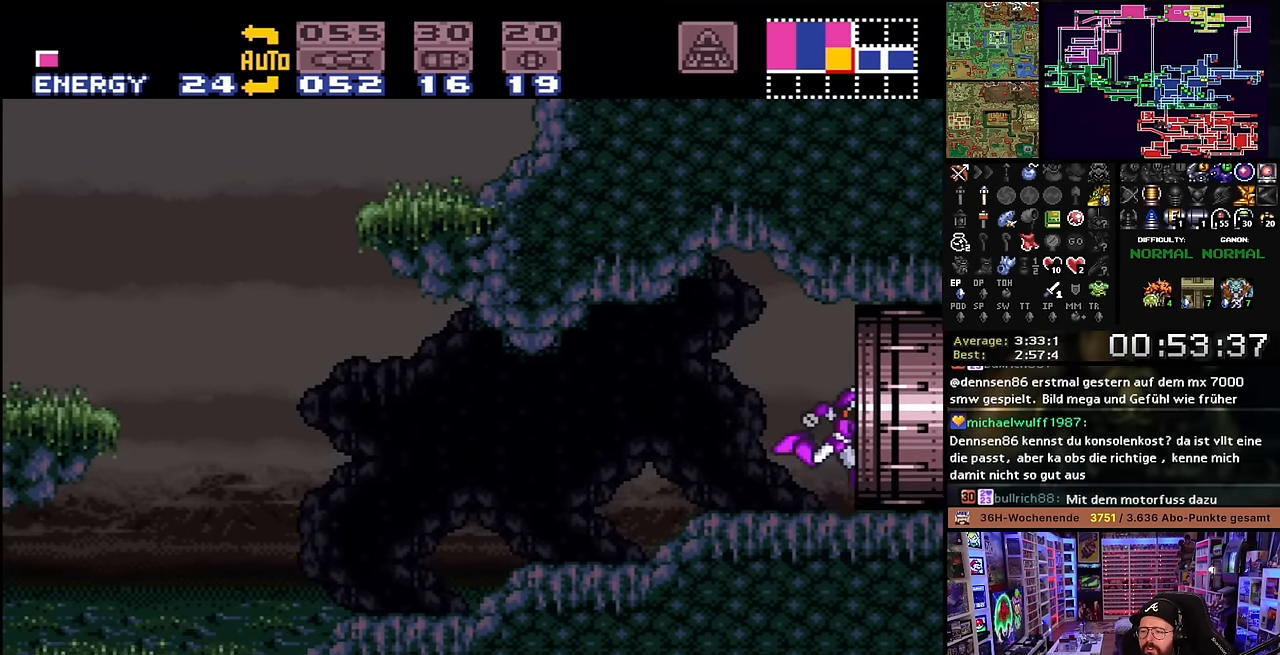
{"buttons": ["X", "DPAD_RIGHT"], "events": []}
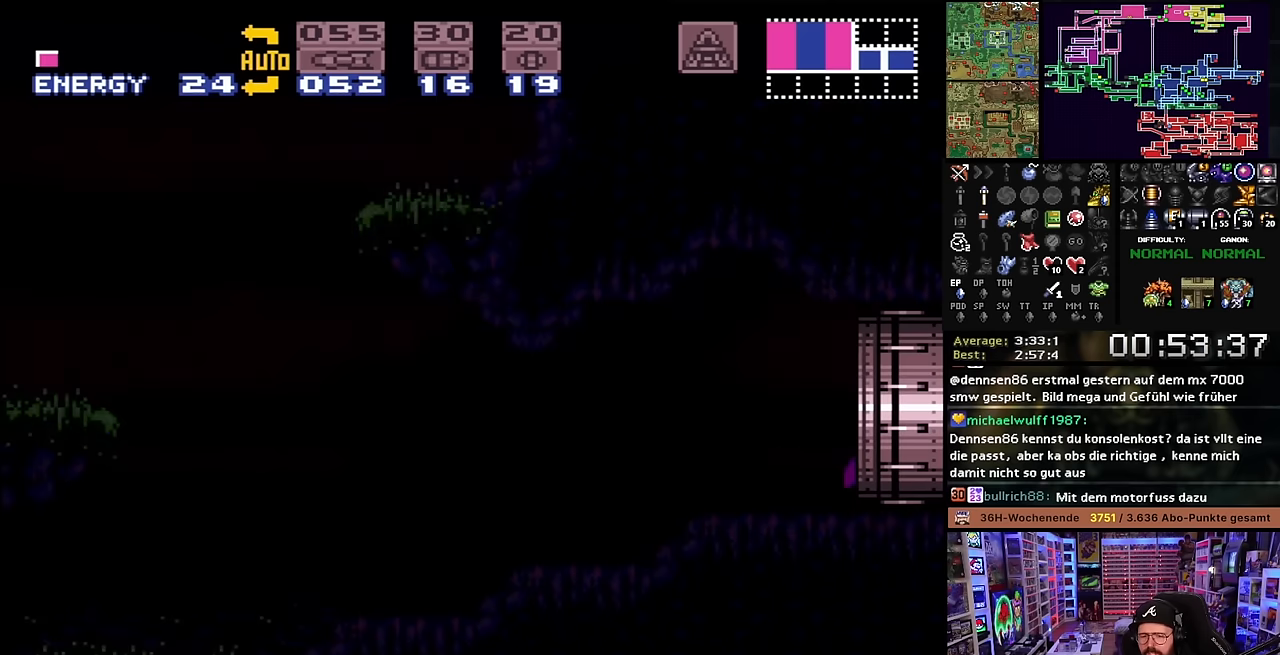
{"buttons": ["X"], "events": [[450, "DPAD_RIGHT", "up"]]}
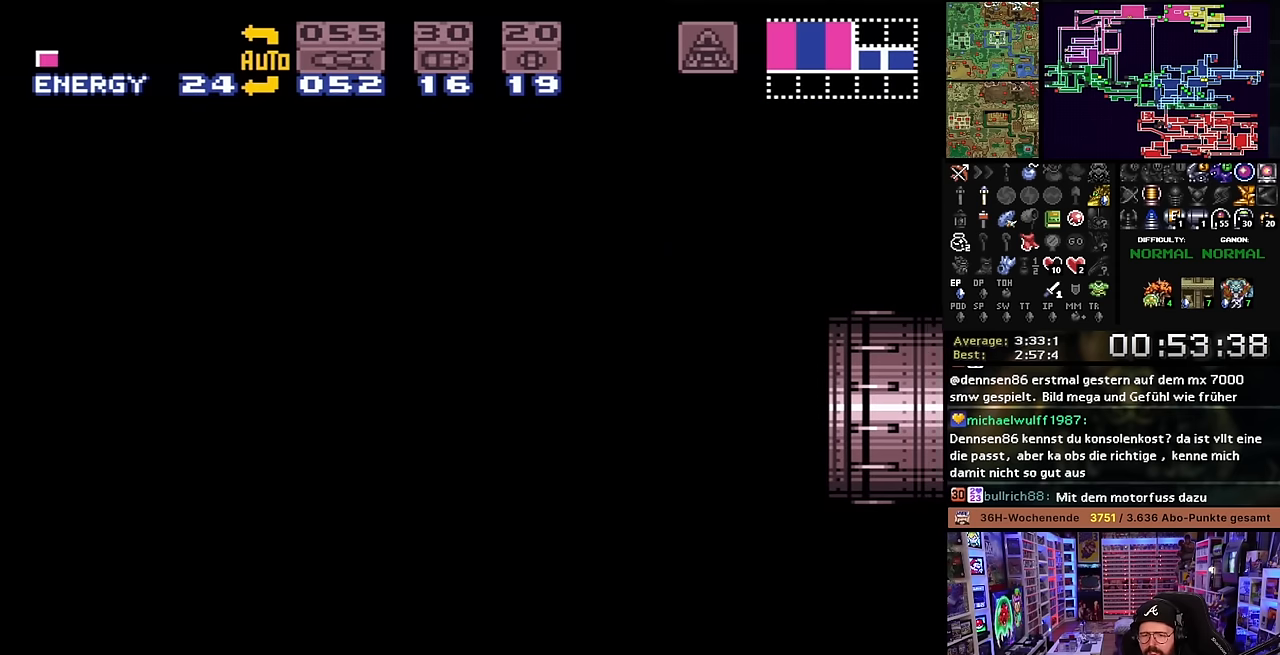
{"buttons": ["X", "DPAD_RIGHT"], "events": [[67, "X", "up"], [200, "X", "down"], [300, "DPAD_RIGHT", "down"], [300, "X", "up"], [400, "X", "down"]]}
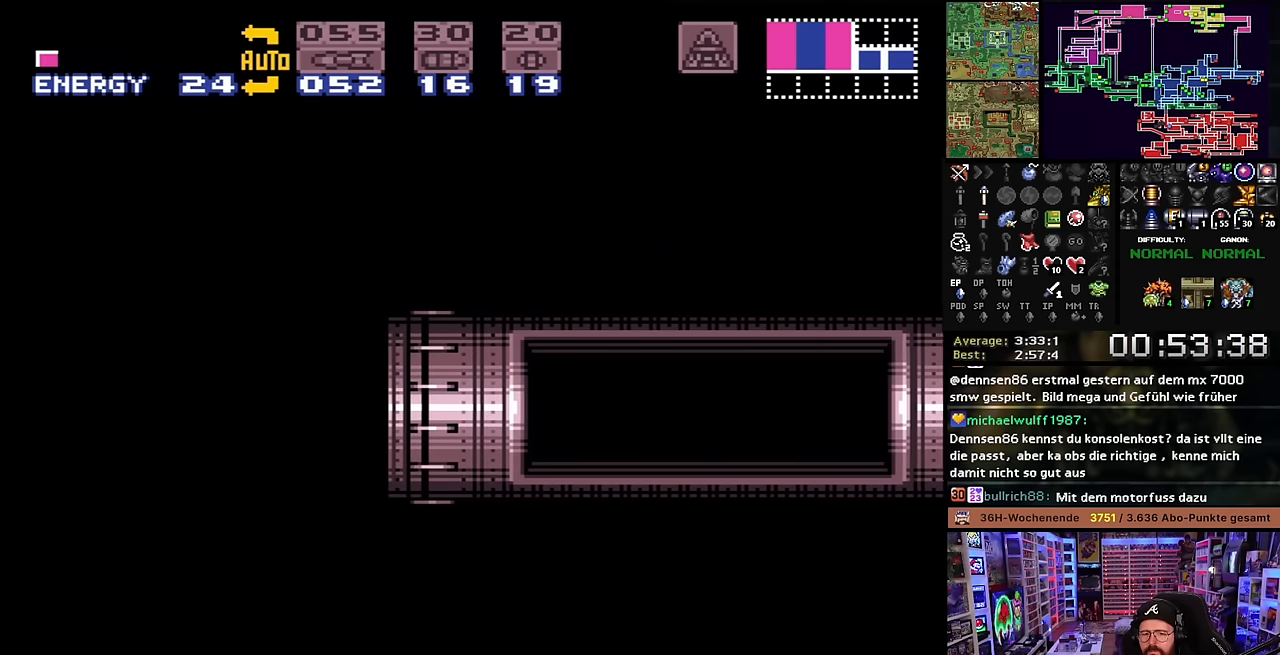
{"buttons": [], "events": [[283, "DPAD_LEFT", "down"], [283, "DPAD_RIGHT", "up"], [283, "DPAD_UP", "down"], [283, "X", "up"], [300, "DPAD_LEFT", "up"], [300, "DPAD_RIGHT", "down"], [300, "DPAD_UP", "up"], [300, "X", "down"], [333, "DPAD_RIGHT", "up"], [400, "X", "up"]]}
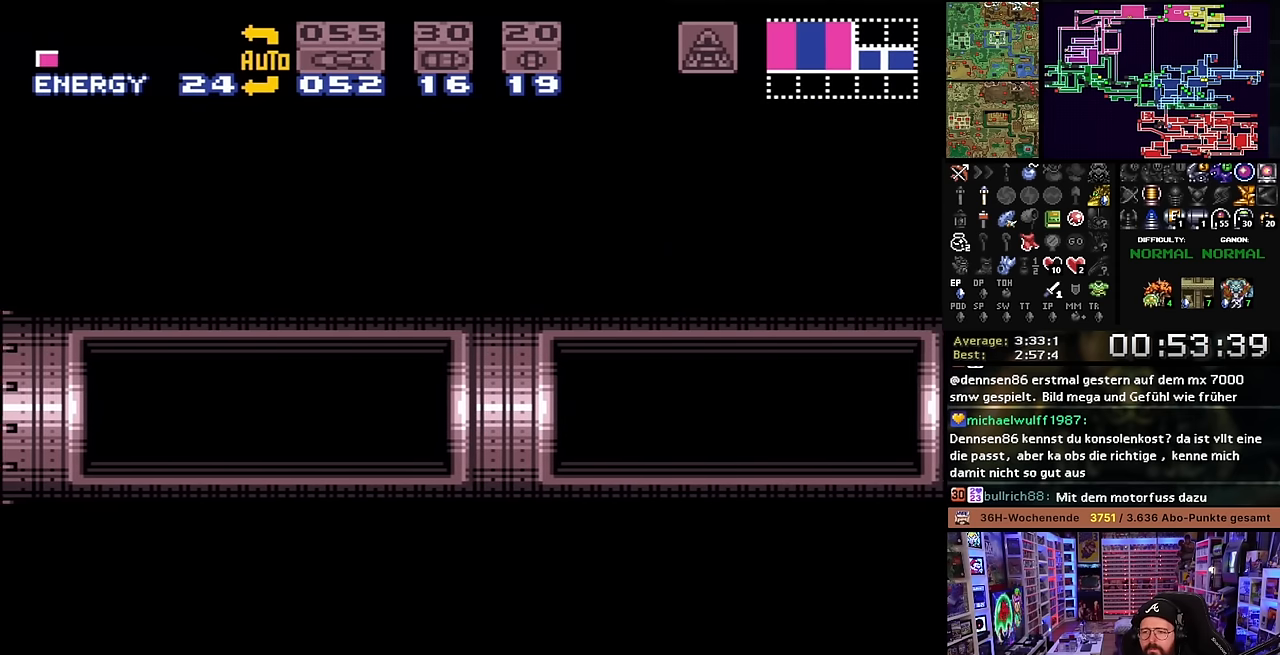
{"buttons": ["X", "DPAD_RIGHT"], "events": [[317, "DPAD_RIGHT", "down"], [333, "X", "down"]]}
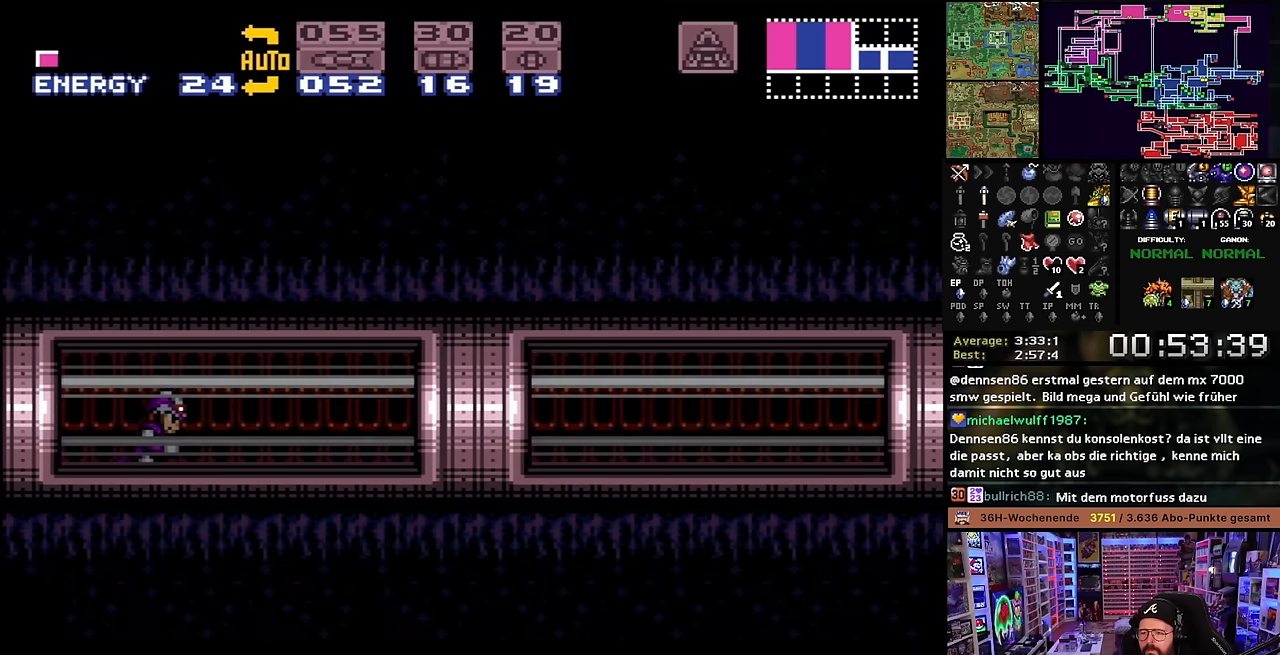
{"buttons": ["X", "DPAD_RIGHT"], "events": [[100, "X", "up"], [100, "Y", "down"], [117, "X", "down"], [183, "Y", "up"], [317, "Y", "down"], [417, "Y", "up"]]}
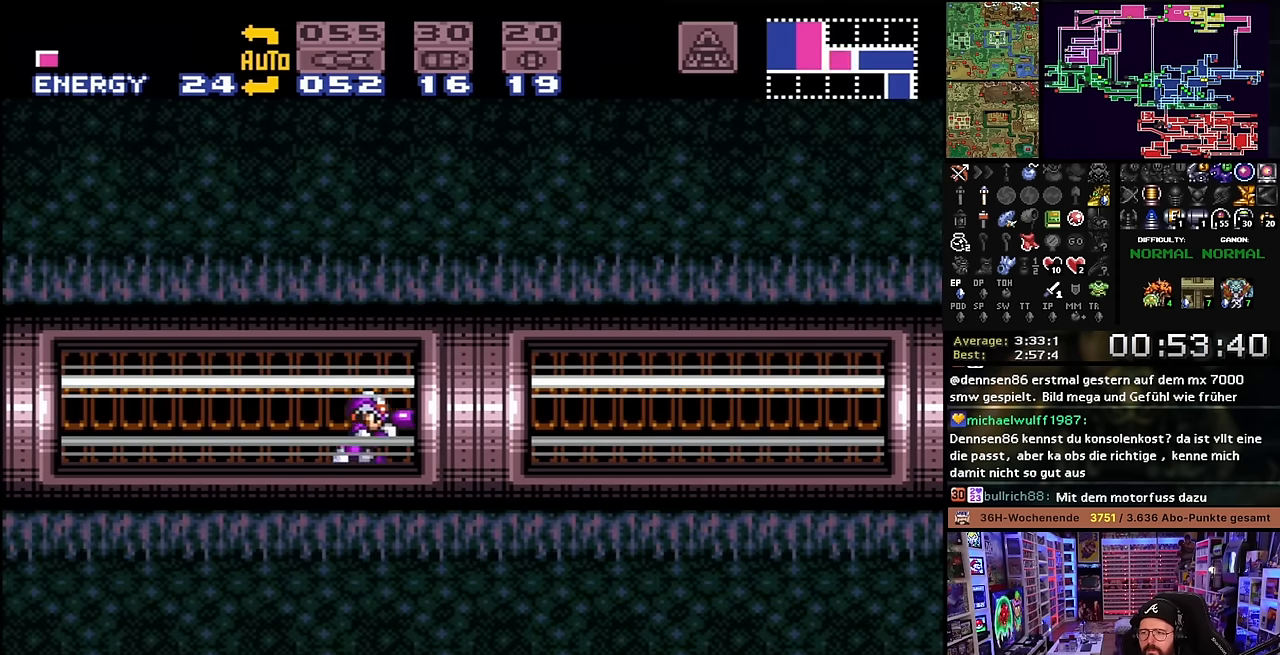
{"buttons": ["X", "DPAD_RIGHT"], "events": [[50, "Y", "down"], [100, "X", "up"], [150, "Y", "up"], [167, "X", "down"]]}
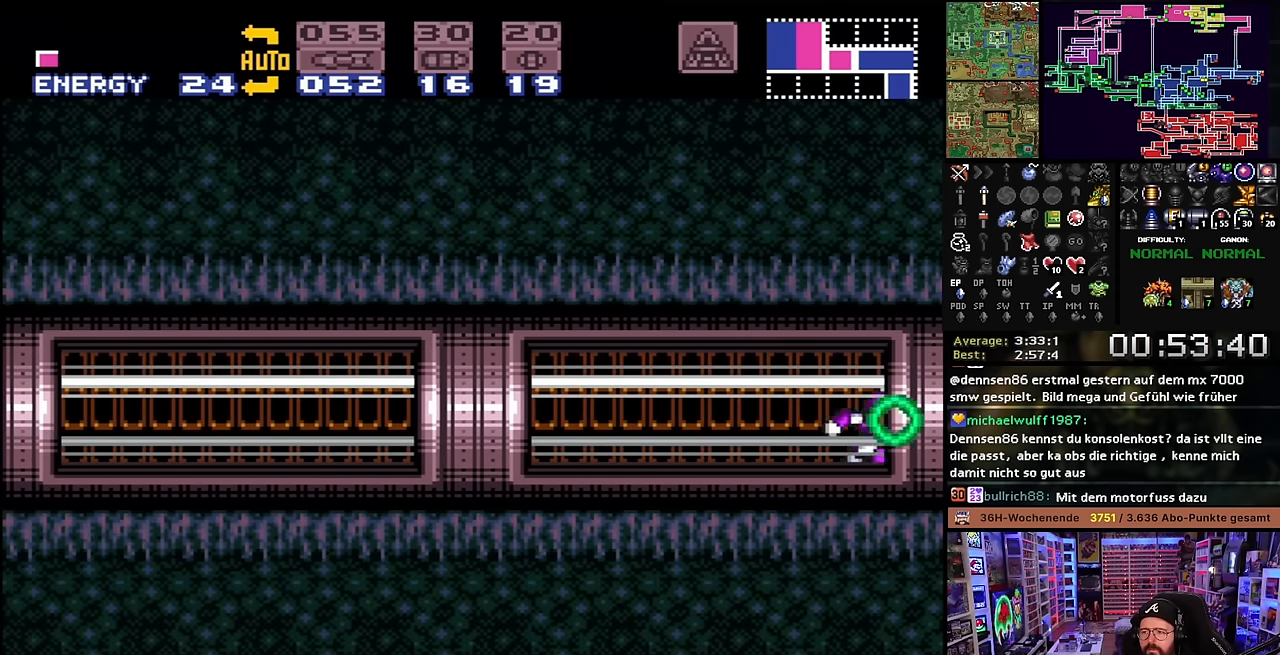
{"buttons": ["X", "DPAD_RIGHT"], "events": []}
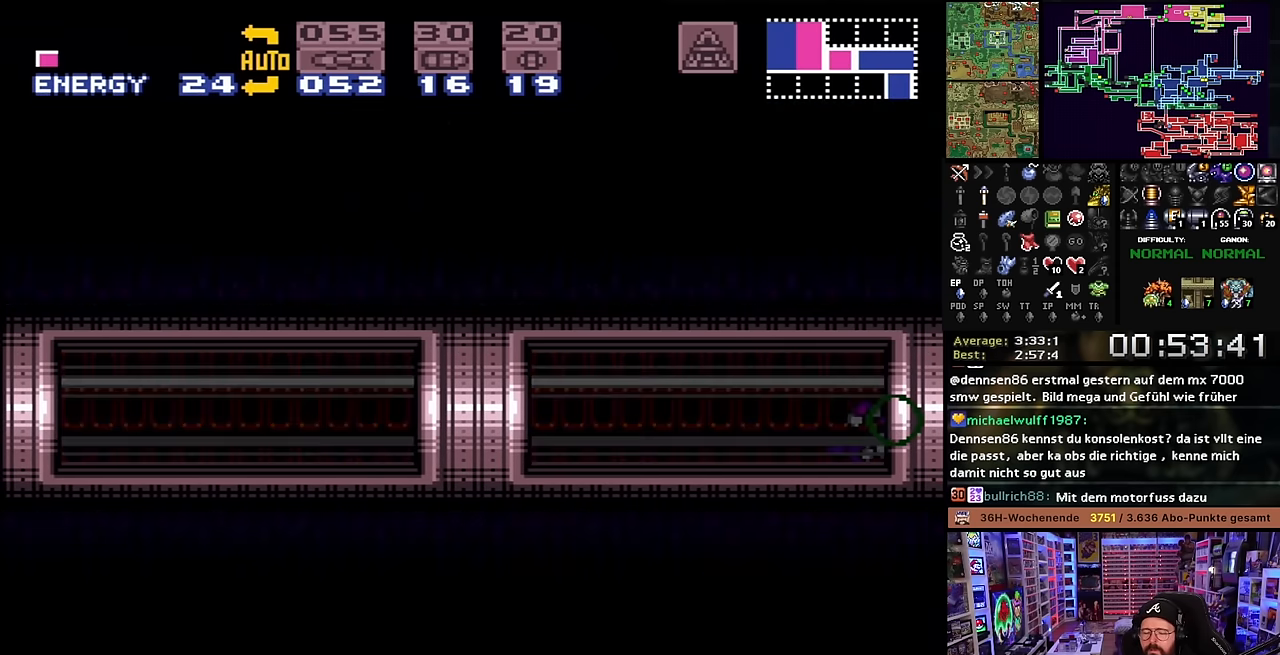
{"buttons": [], "events": [[33, "DPAD_RIGHT", "up"], [133, "X", "up"]]}
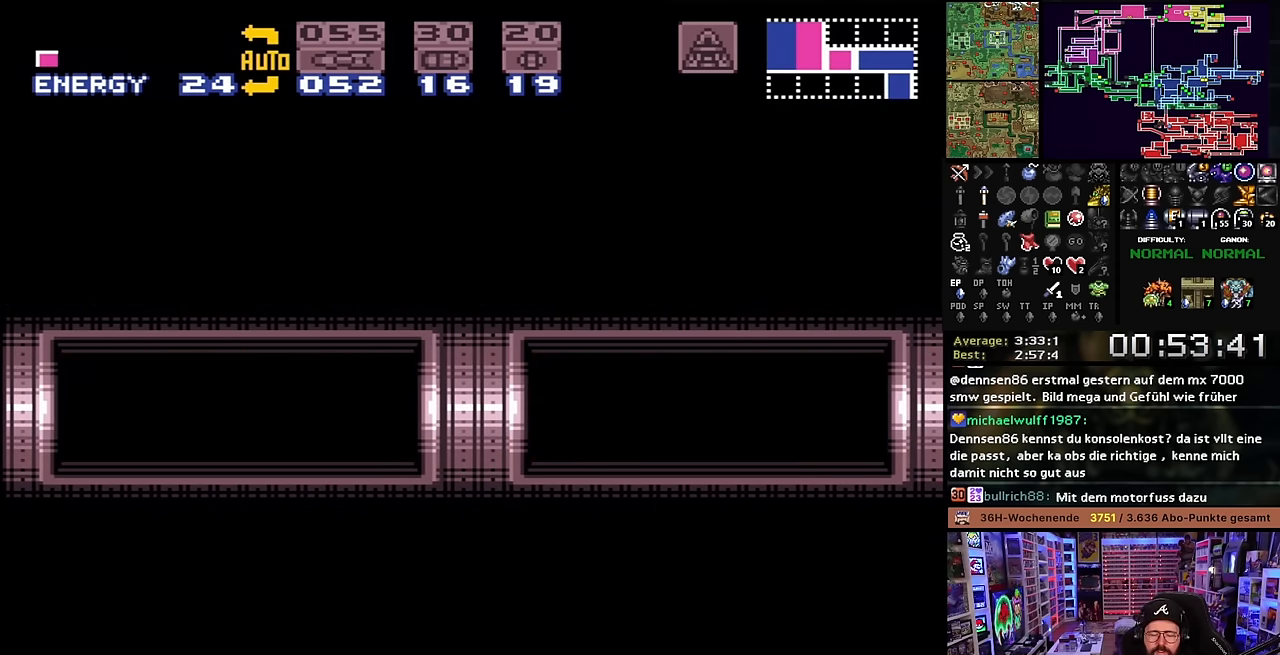
{"buttons": ["X", "DPAD_RIGHT"], "events": [[67, "DPAD_RIGHT", "down"], [83, "X", "down"], [400, "DPAD_RIGHT", "up"], [400, "X", "up"], [417, "DPAD_RIGHT", "down"], [417, "X", "down"]]}
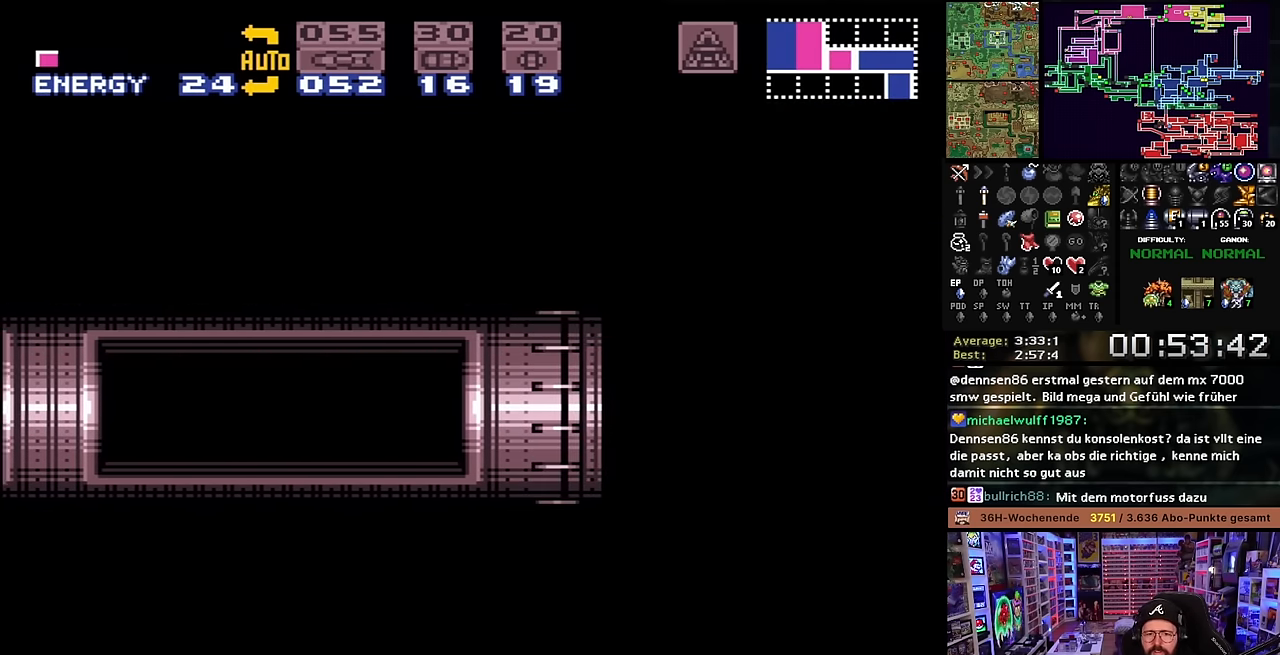
{"buttons": ["X", "DPAD_RIGHT"], "events": []}
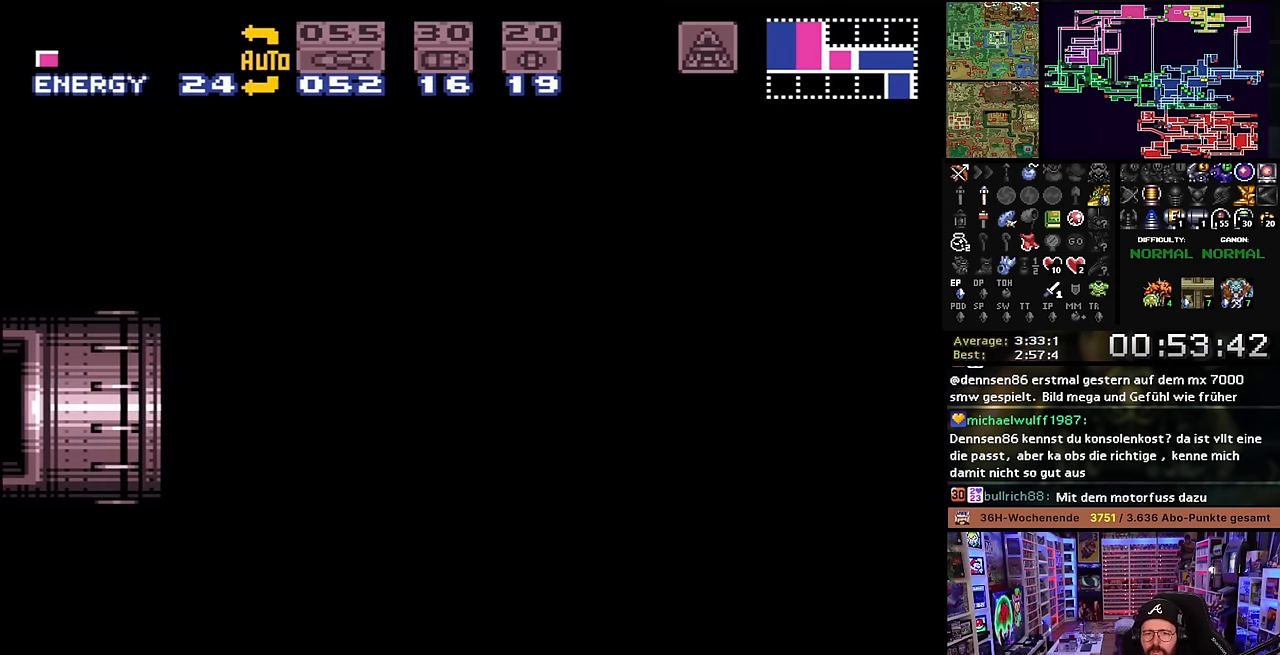
{"buttons": ["X", "DPAD_RIGHT"], "events": []}
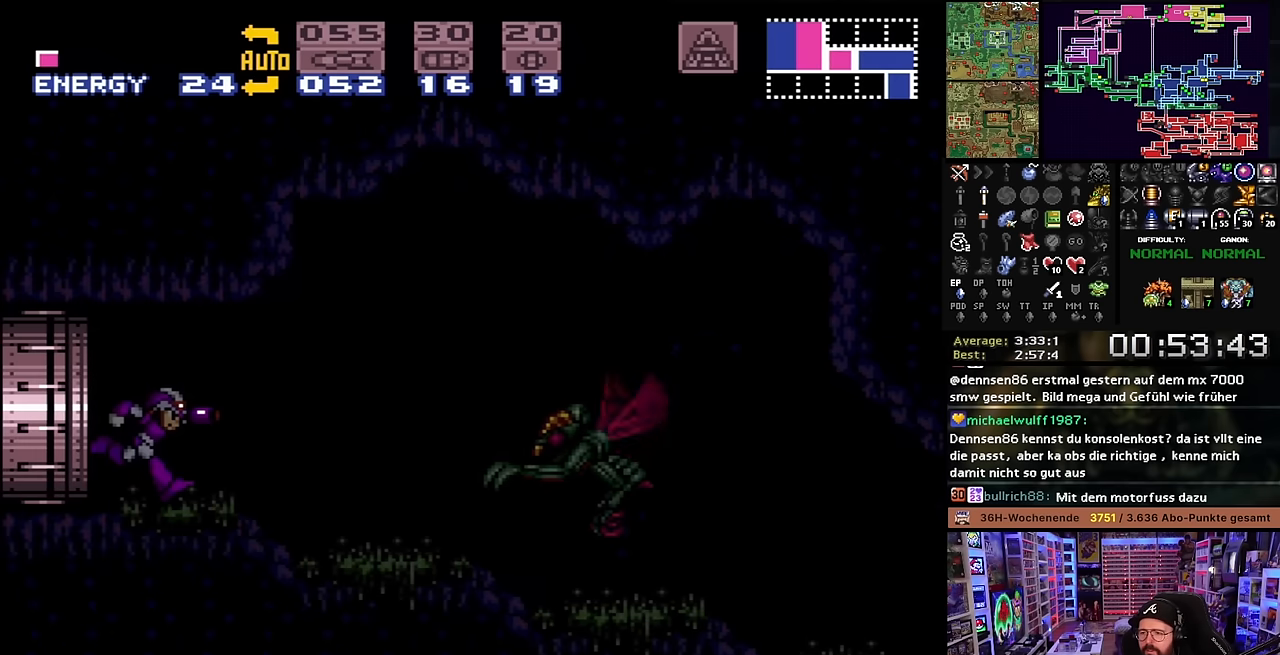
{"buttons": [], "events": [[234, "X", "up"], [350, "Y", "down"], [450, "Y", "up"], [500, "DPAD_RIGHT", "up"]]}